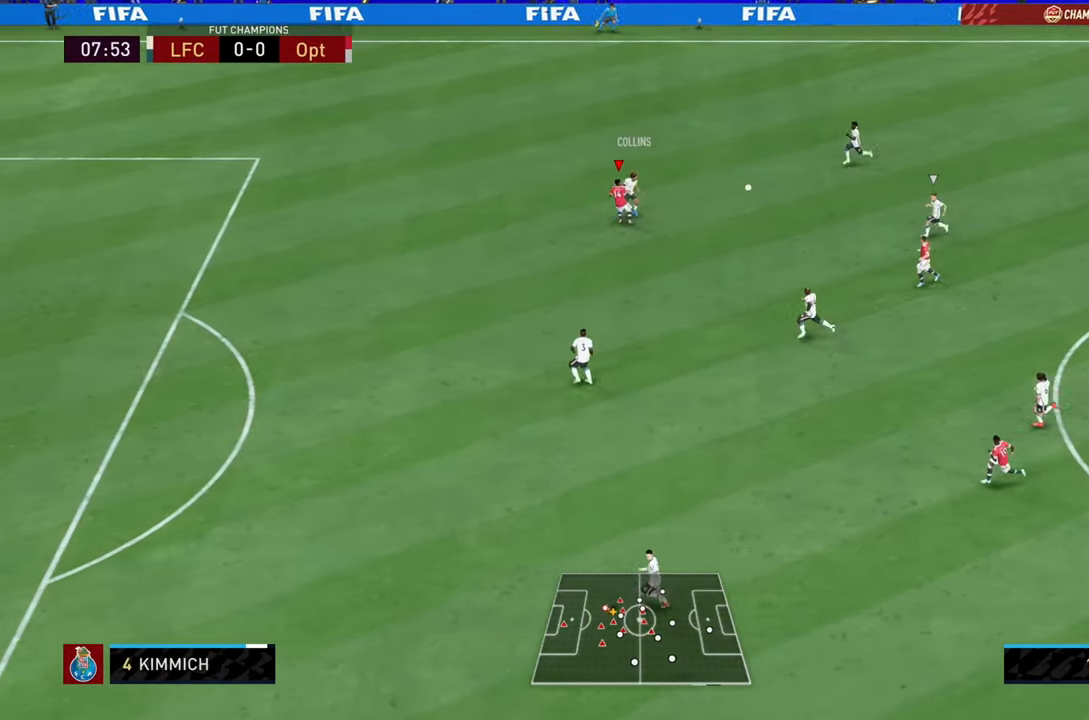
Gameplay with a controller (PlayStation layout); each line is a JSON object with the inputs held at the frame after it. "events" lists button and stick changes between this image and that frame as [ms after this image, input, new state], when the widget could be followed in between. Not read: L3 R3.
{"buttons": [], "left_stick": "up-left", "right_stick": "center", "events": [[133, "right_stick", "left"], [183, "right_stick", "center"], [317, "L1", "down"], [350, "R2", "up"], [450, "L1", "up"]]}
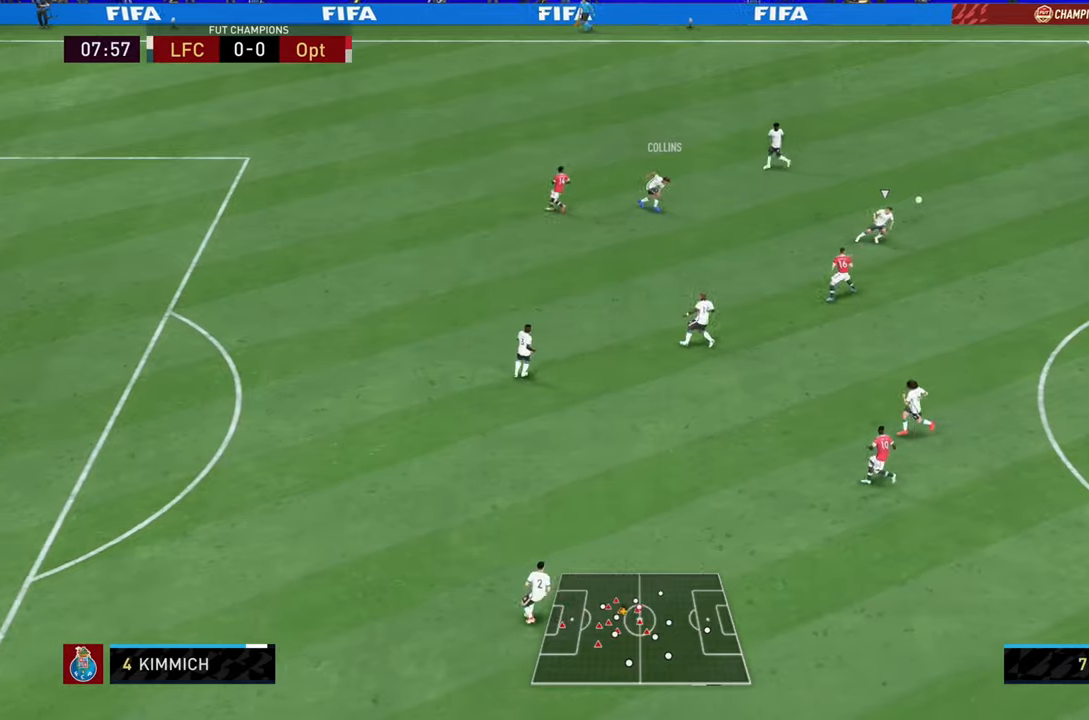
{"buttons": ["CROSS", "R2"], "left_stick": "down-left", "right_stick": "center", "events": [[184, "left_stick", "left"], [217, "R2", "down"], [317, "left_stick", "down-left"], [418, "CROSS", "down"]]}
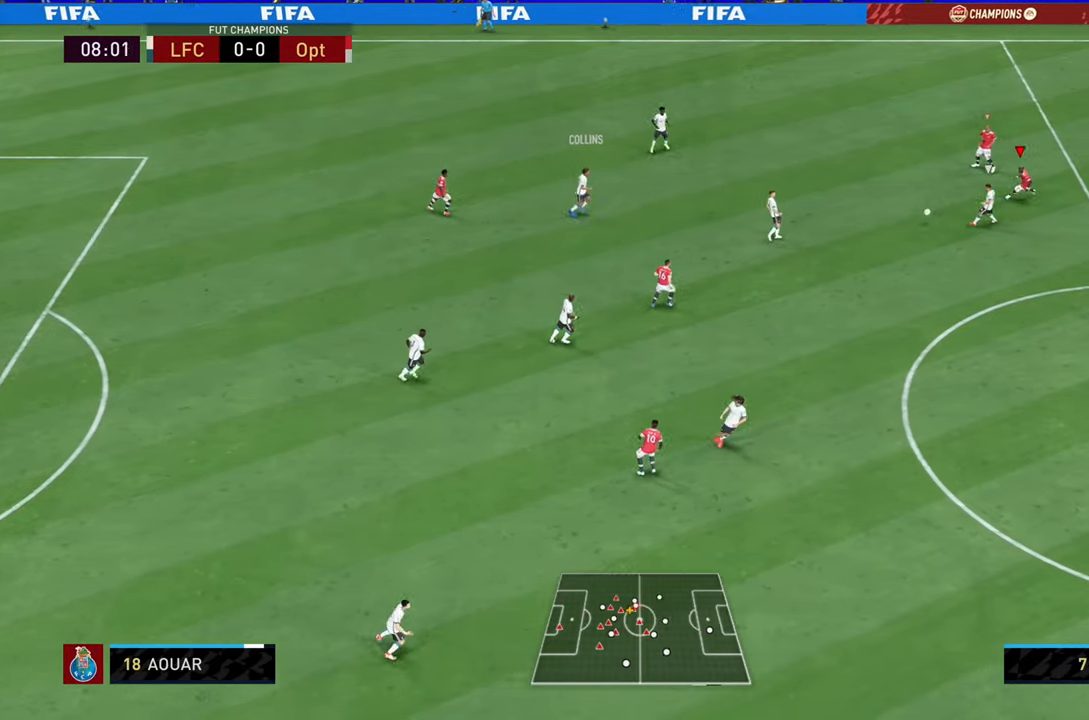
{"buttons": ["R2"], "left_stick": "down", "right_stick": "center", "events": [[50, "left_stick", "down"], [150, "CROSS", "up"]]}
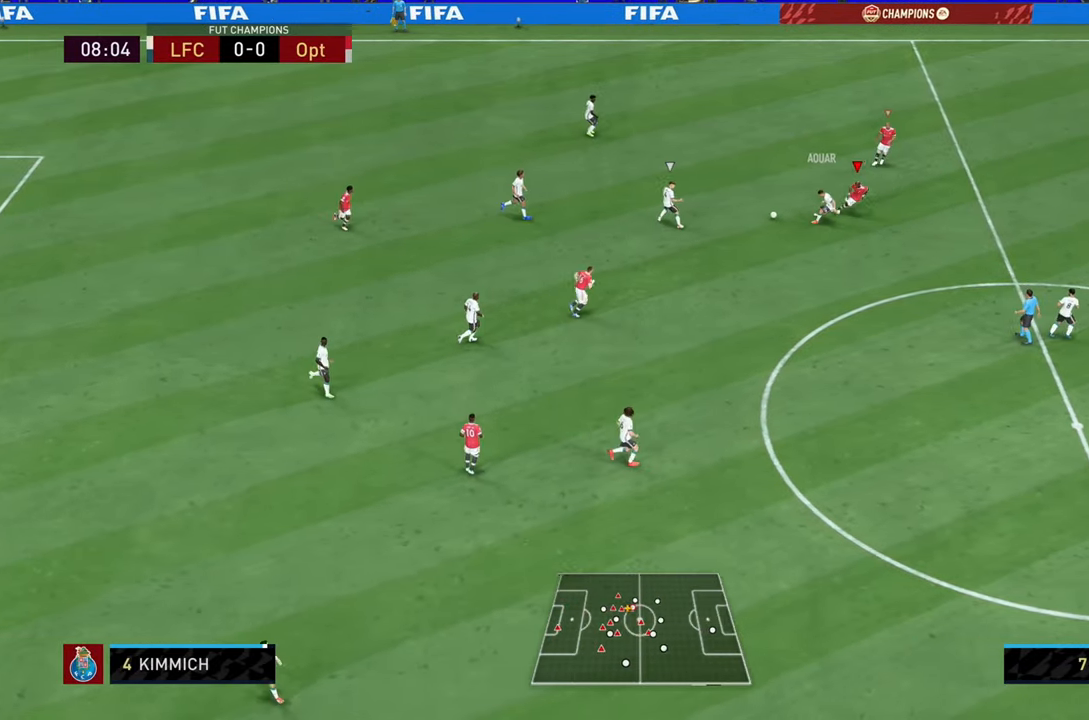
{"buttons": ["R2"], "left_stick": "down-left", "right_stick": "center", "events": [[417, "left_stick", "down-left"]]}
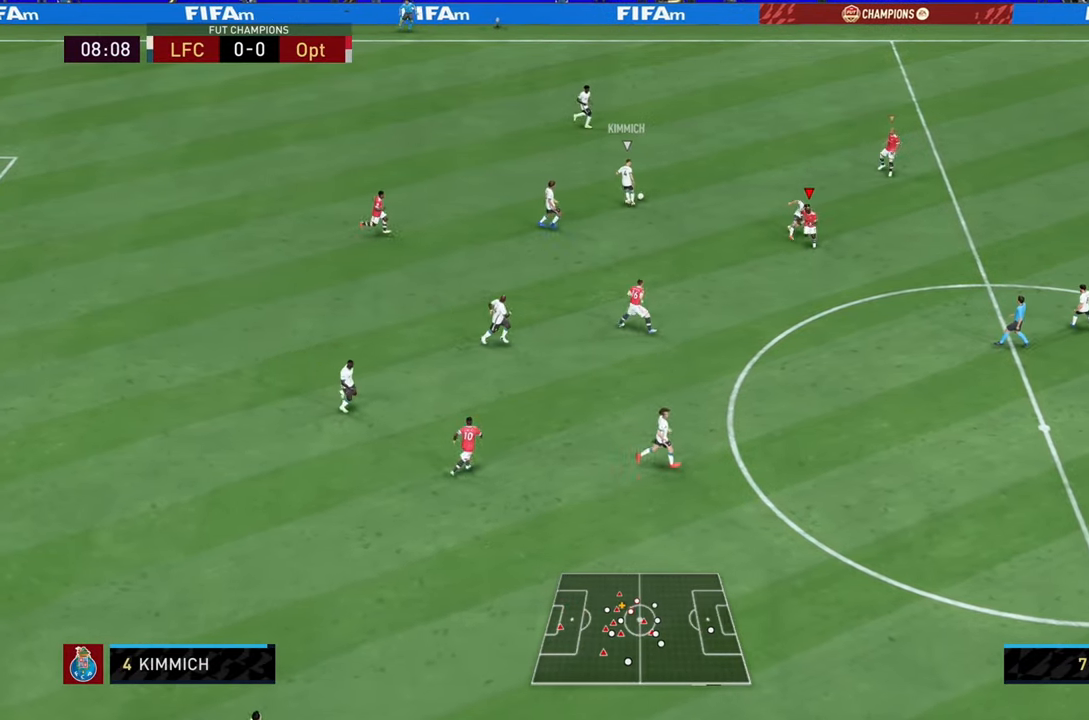
{"buttons": ["R2"], "left_stick": "up-left", "right_stick": "center", "events": [[17, "left_stick", "left"], [150, "left_stick", "up-left"]]}
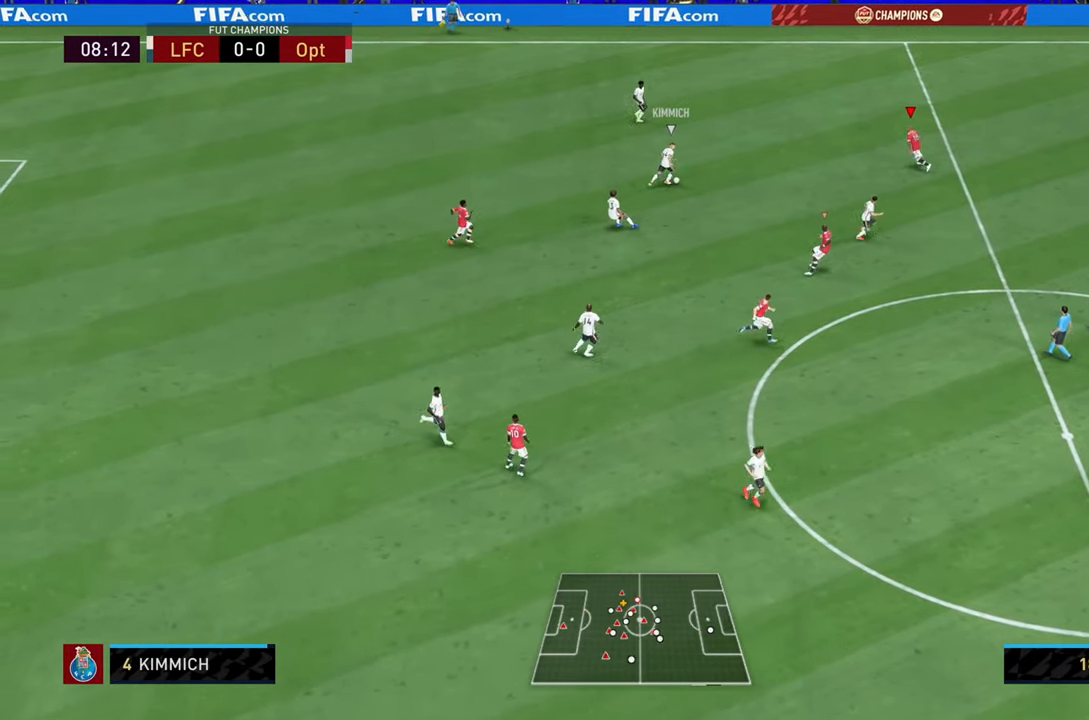
{"buttons": ["R2"], "left_stick": "left", "right_stick": "center", "events": [[217, "left_stick", "left"]]}
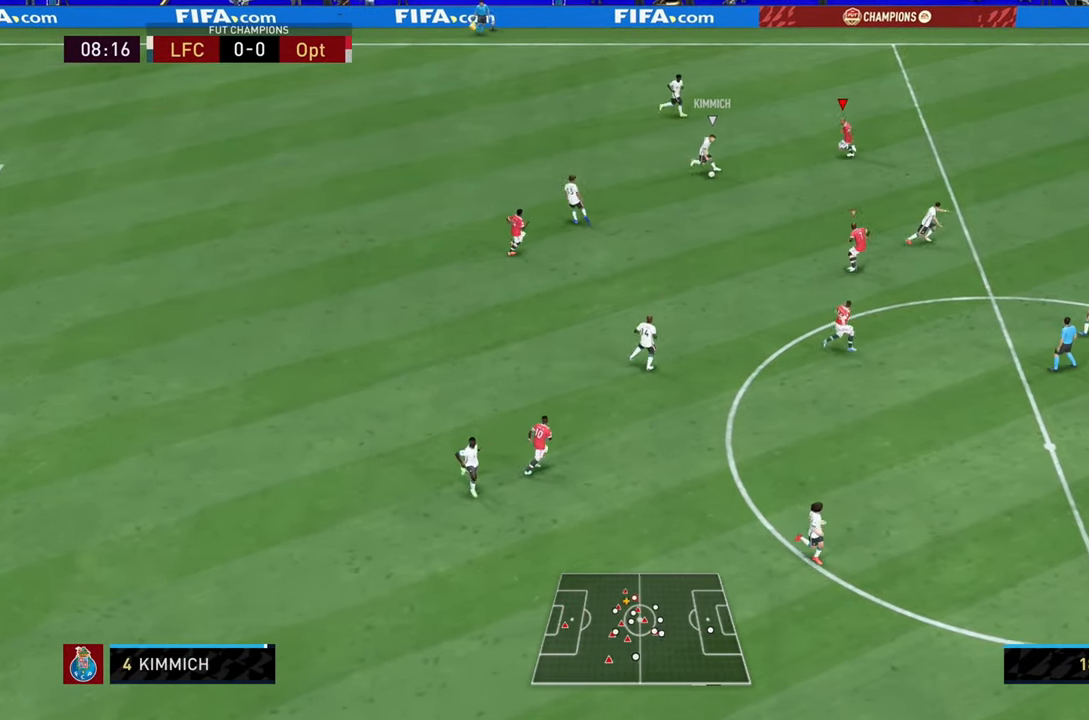
{"buttons": ["L2", "R2"], "left_stick": "down", "right_stick": "center", "events": [[134, "L2", "down"], [167, "left_stick", "down-left"], [334, "left_stick", "down"]]}
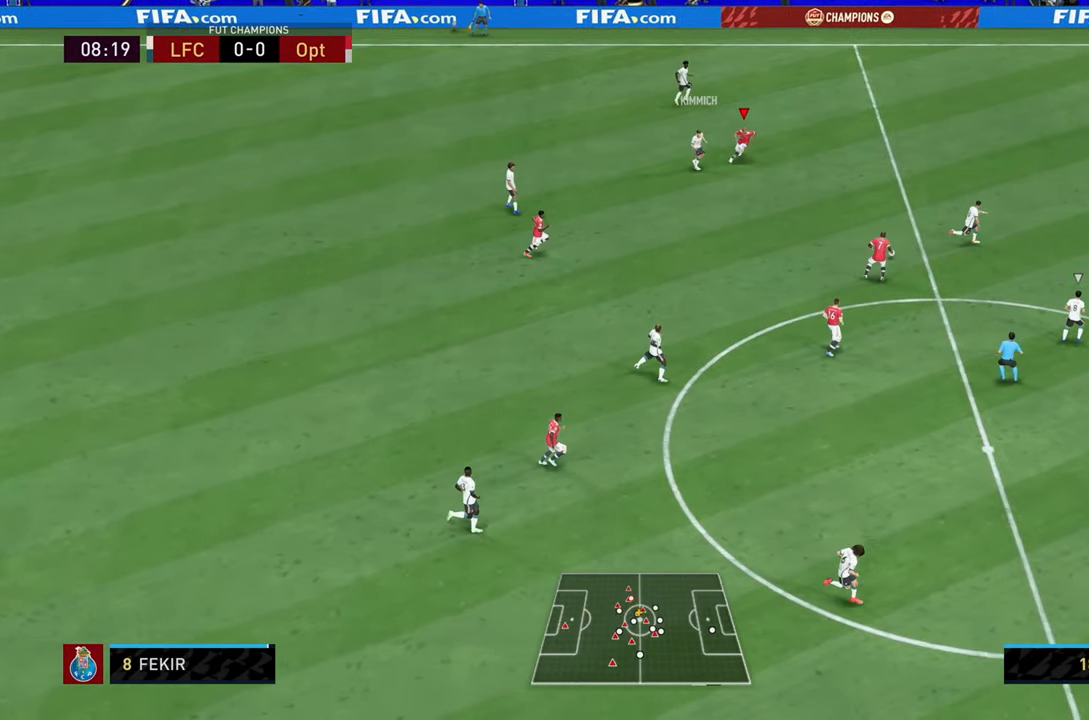
{"buttons": ["R2"], "left_stick": "down", "right_stick": "center", "events": [[100, "left_stick", "down-left"], [117, "L2", "up"], [133, "L1", "down"], [200, "left_stick", "down"], [267, "L1", "up"]]}